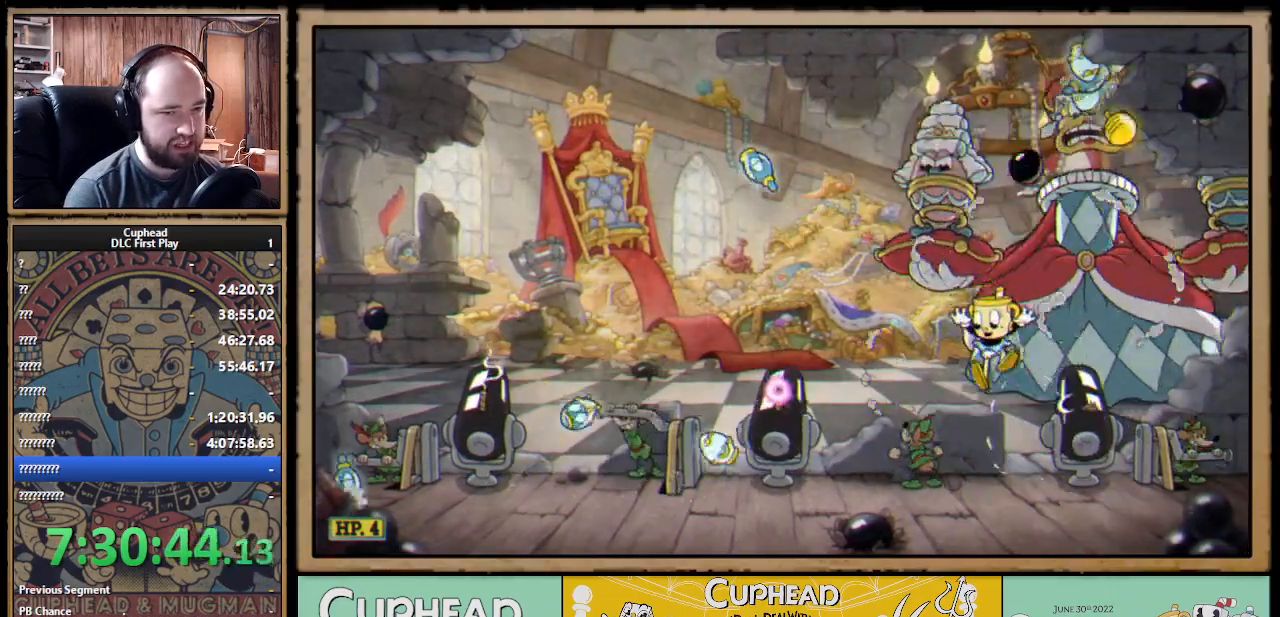
Gameplay with a controller (Xbox layout); each line is a JSON object with the inputs held at the frame after it. "events" lists button and stick changes between this image and that frame as [ms after this image, input, new state], when the widget could be followed in between.
{"buttons": [], "left_stick": "left", "right_stick": "center", "events": []}
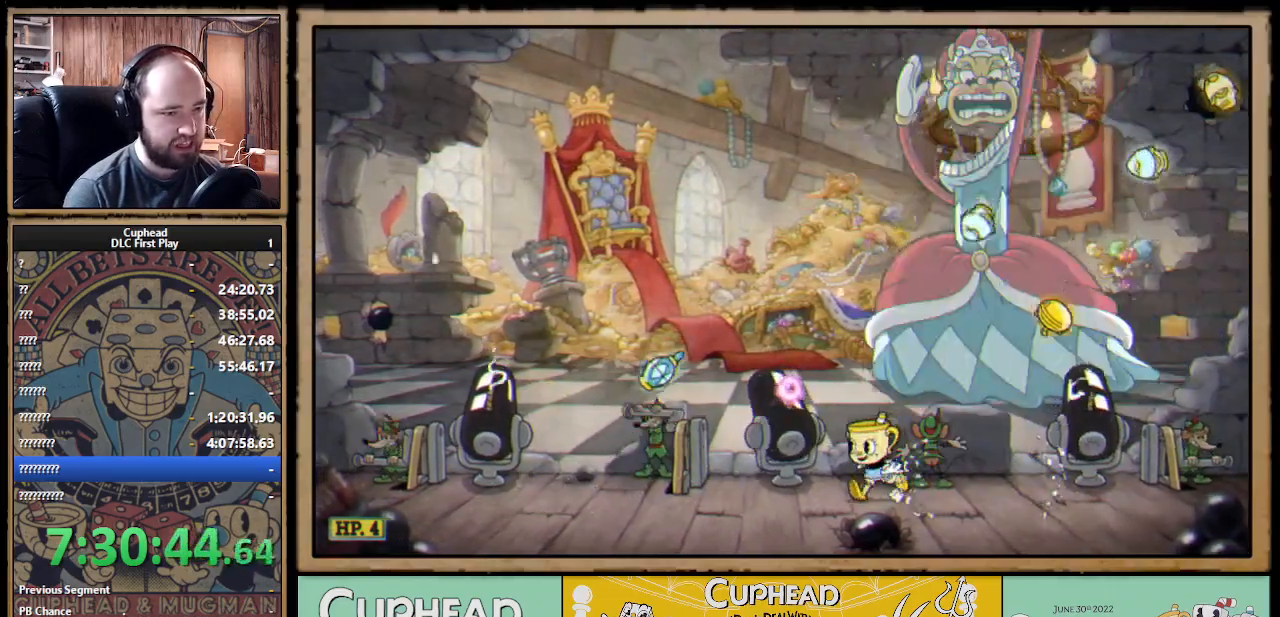
{"buttons": [], "left_stick": "left", "right_stick": "center", "events": [[200, "A", "down"], [233, "left_stick", "center"], [283, "A", "up"], [283, "B", "down"], [333, "left_stick", "left"], [367, "B", "up"], [483, "B", "down"], [500, "B", "up"]]}
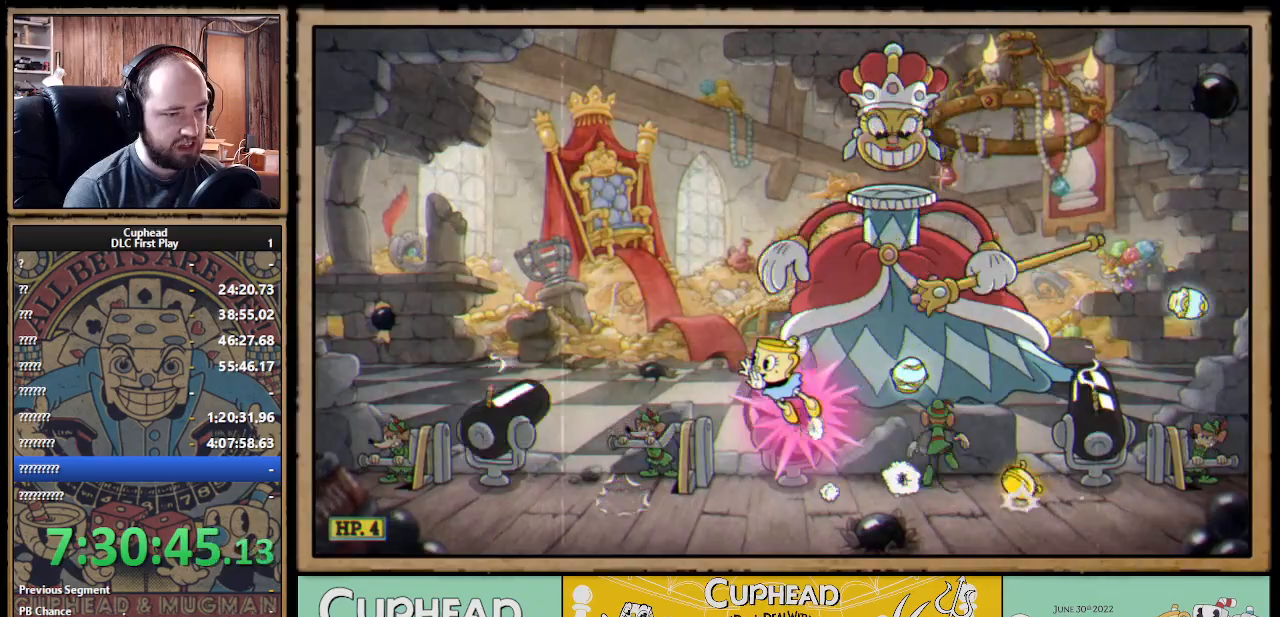
{"buttons": [], "left_stick": "left", "right_stick": "center", "events": []}
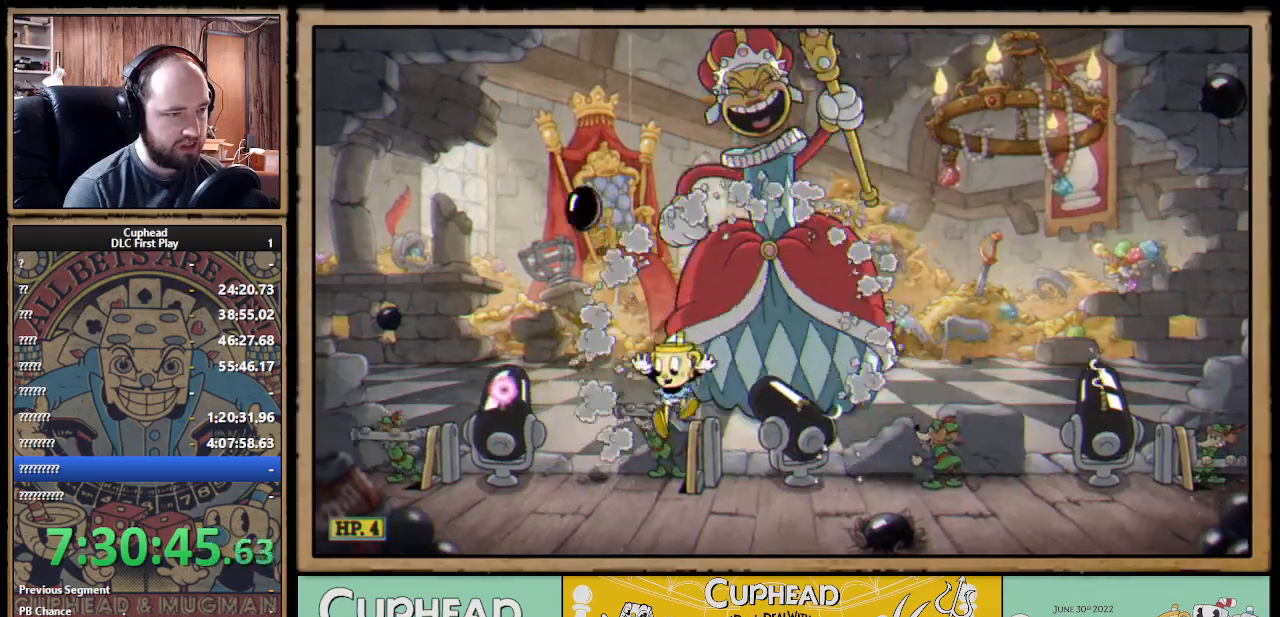
{"buttons": [], "left_stick": "left", "right_stick": "center", "events": [[217, "A", "down"], [283, "A", "up"]]}
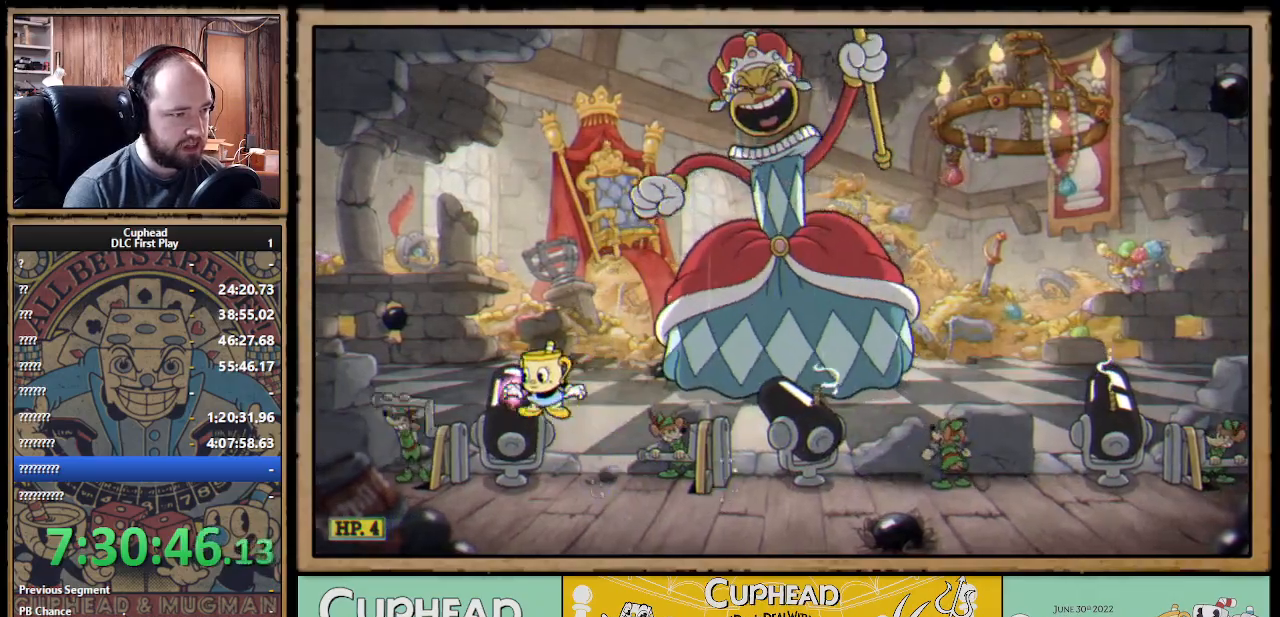
{"buttons": [], "left_stick": "right", "right_stick": "center", "events": [[133, "left_stick", "center"], [300, "A", "down"], [317, "left_stick", "left"], [367, "A", "up"], [500, "left_stick", "right"]]}
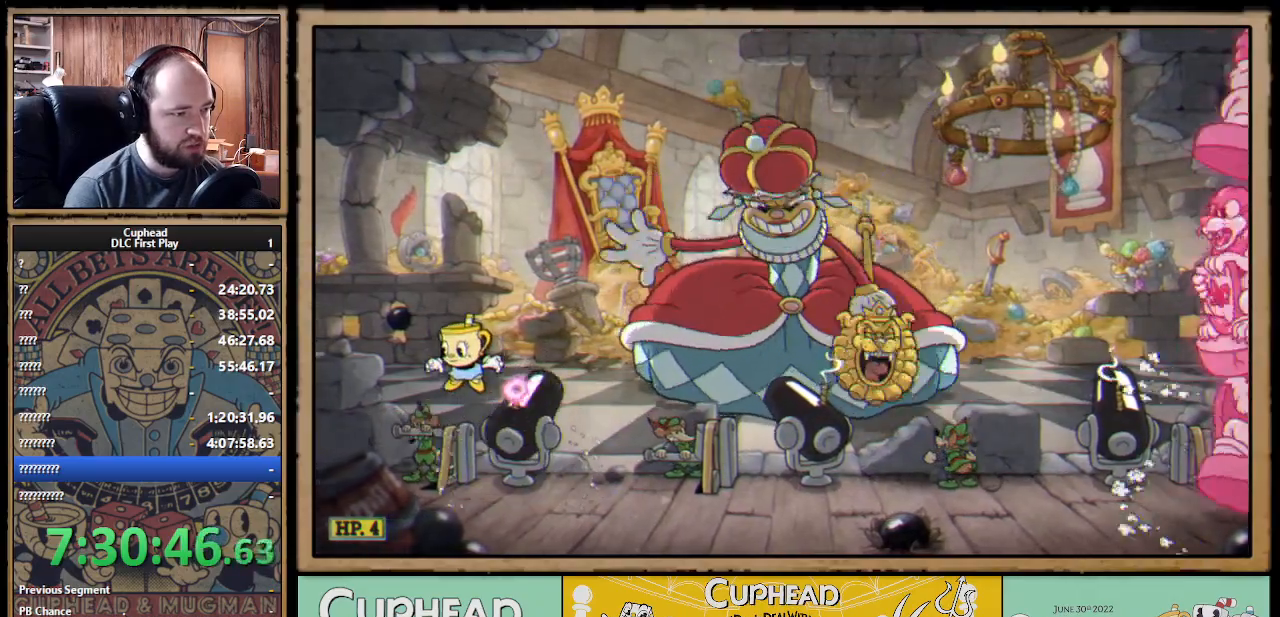
{"buttons": [], "left_stick": "right", "right_stick": "center", "events": [[100, "B", "down"], [150, "B", "up"], [150, "left_stick", "center"], [200, "B", "down"], [233, "B", "up"], [317, "B", "down"], [317, "left_stick", "right"], [333, "B", "up"]]}
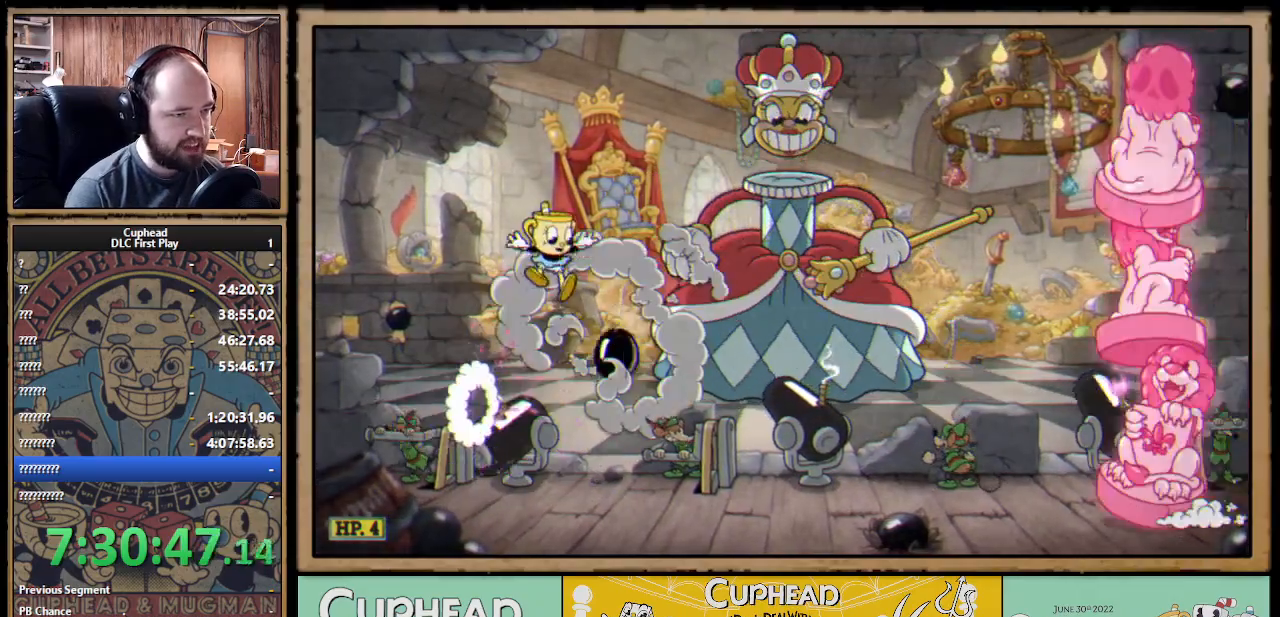
{"buttons": ["B"], "left_stick": "right", "right_stick": "center", "events": [[217, "left_stick", "center"], [317, "left_stick", "left"], [433, "left_stick", "right"], [467, "B", "down"]]}
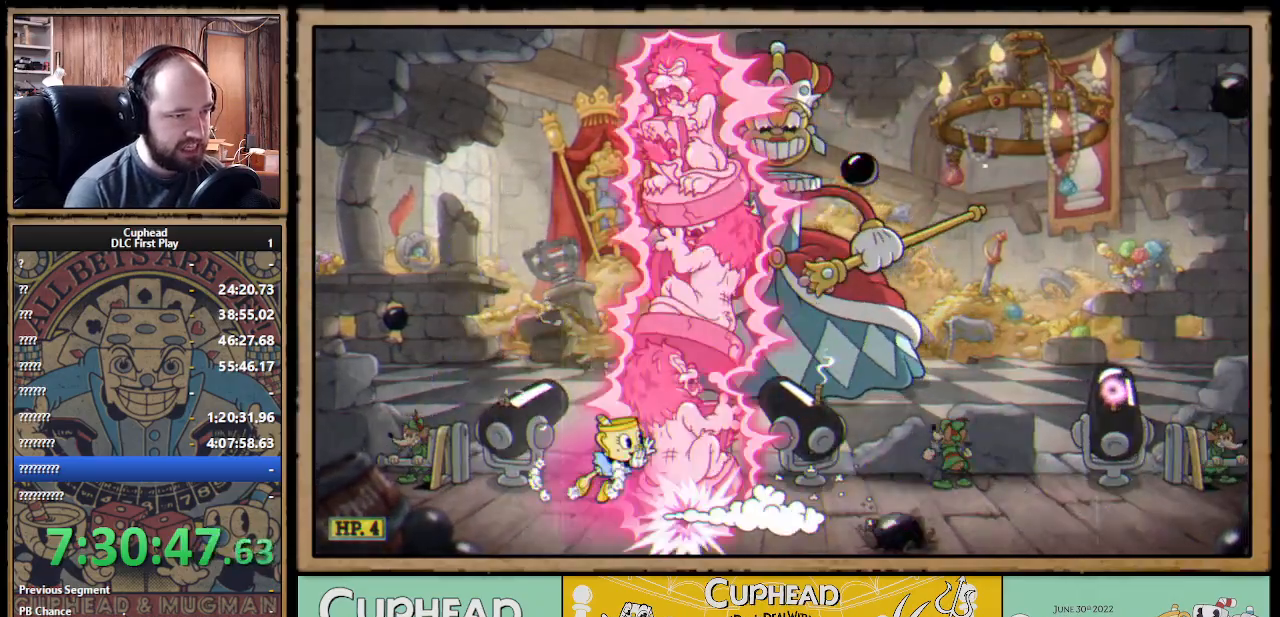
{"buttons": [], "left_stick": "right", "right_stick": "center", "events": [[200, "B", "up"]]}
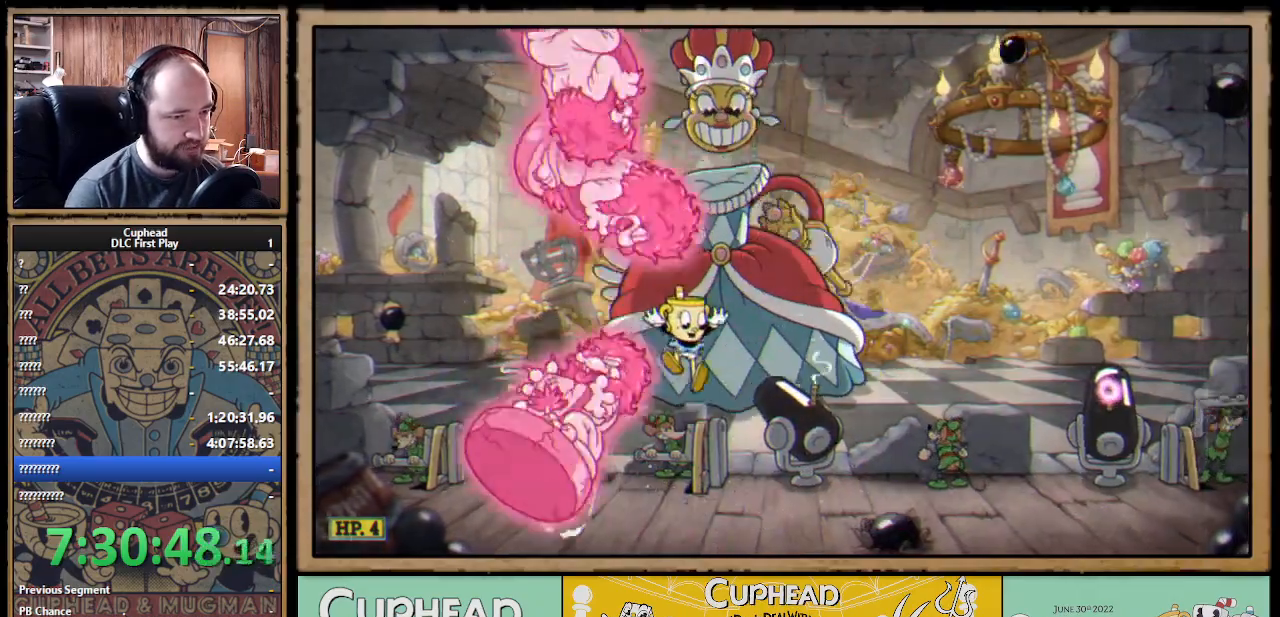
{"buttons": [], "left_stick": "right", "right_stick": "center", "events": [[283, "B", "down"], [317, "B", "up"], [367, "B", "down"], [433, "B", "up"]]}
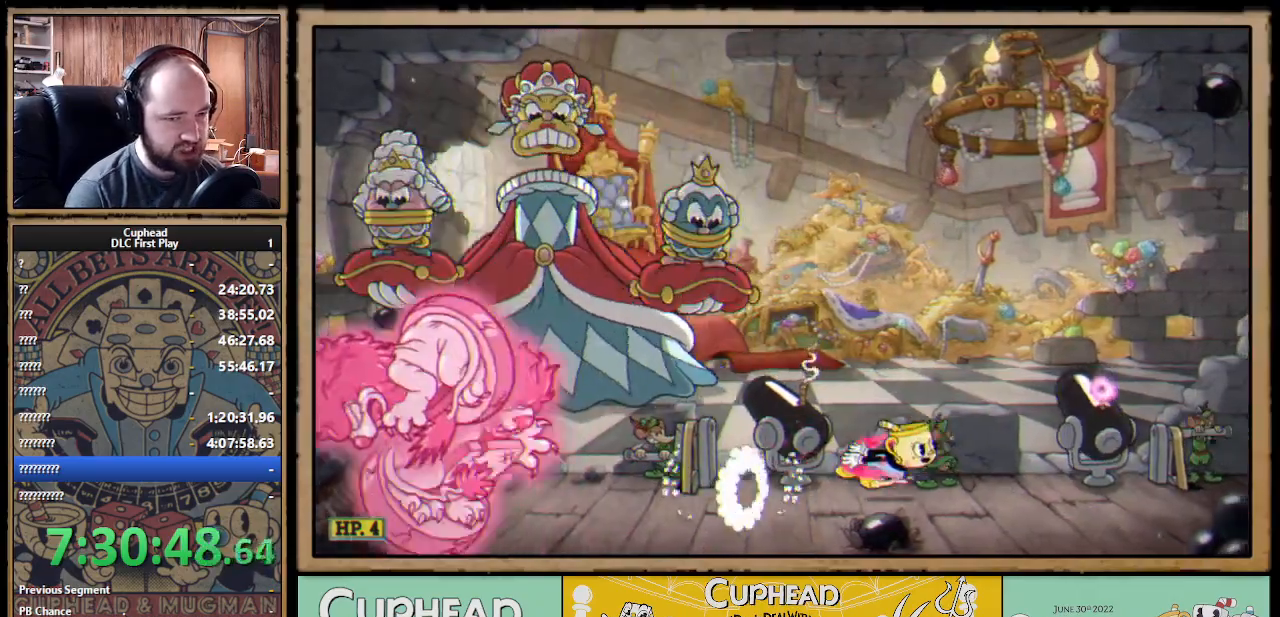
{"buttons": [], "left_stick": "center", "right_stick": "center", "events": [[167, "A", "down"], [217, "A", "up"], [383, "B", "down"], [483, "B", "up"], [500, "left_stick", "center"]]}
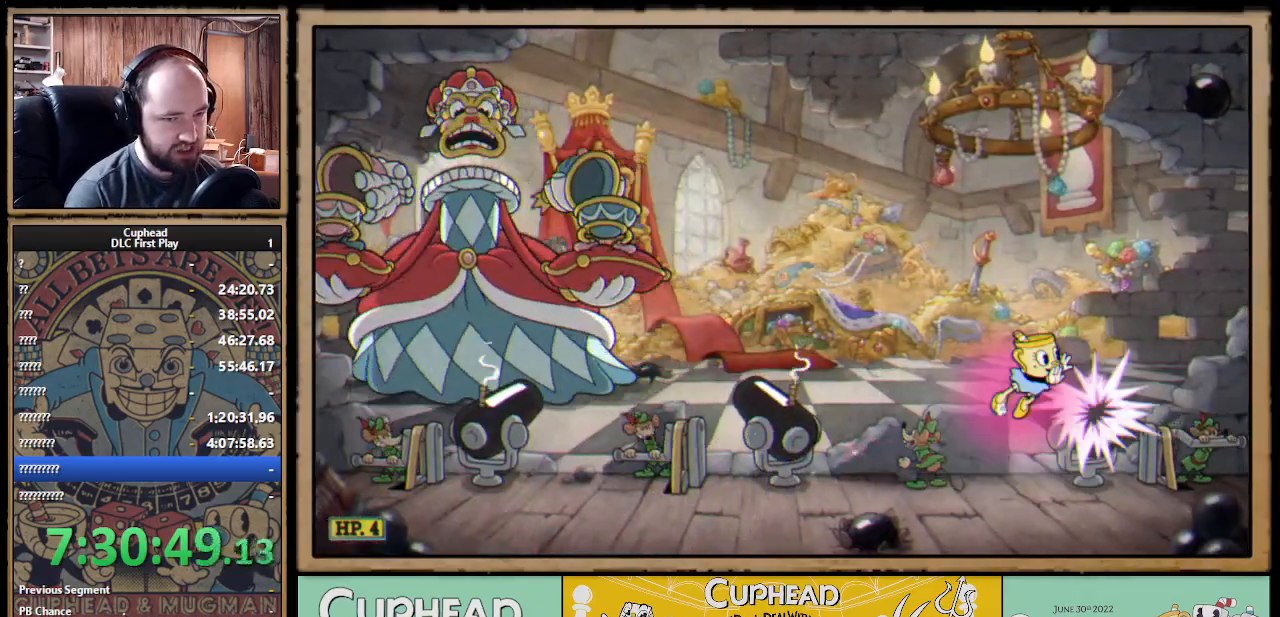
{"buttons": [], "left_stick": "left", "right_stick": "center", "events": [[17, "left_stick", "left"], [317, "B", "down"], [400, "B", "up"]]}
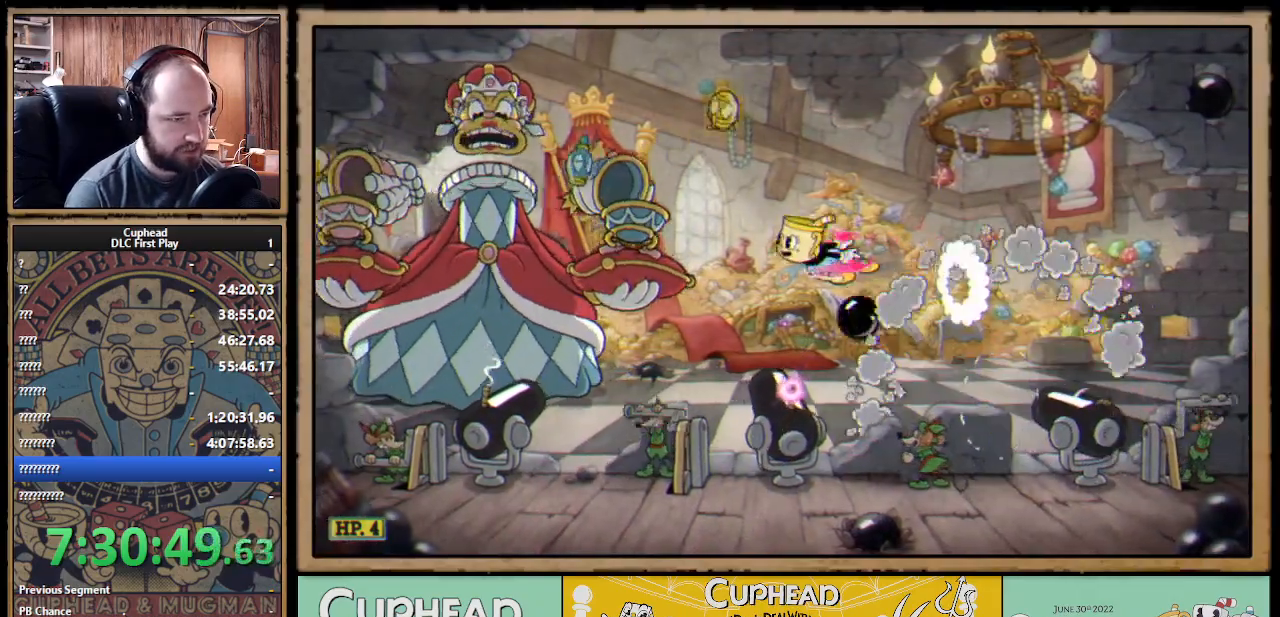
{"buttons": [], "left_stick": "left", "right_stick": "center", "events": []}
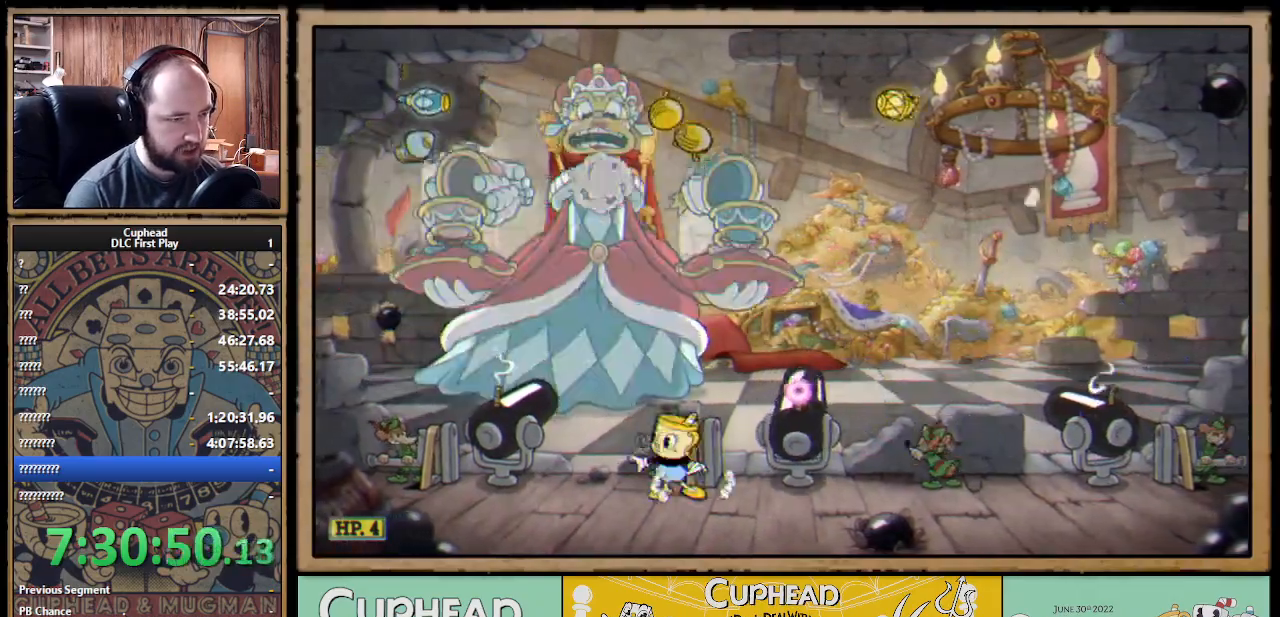
{"buttons": [], "left_stick": "left", "right_stick": "center", "events": [[17, "left_stick", "right"], [33, "A", "down"], [83, "A", "up"], [150, "B", "down"], [150, "left_stick", "center"], [233, "B", "up"], [283, "left_stick", "left"]]}
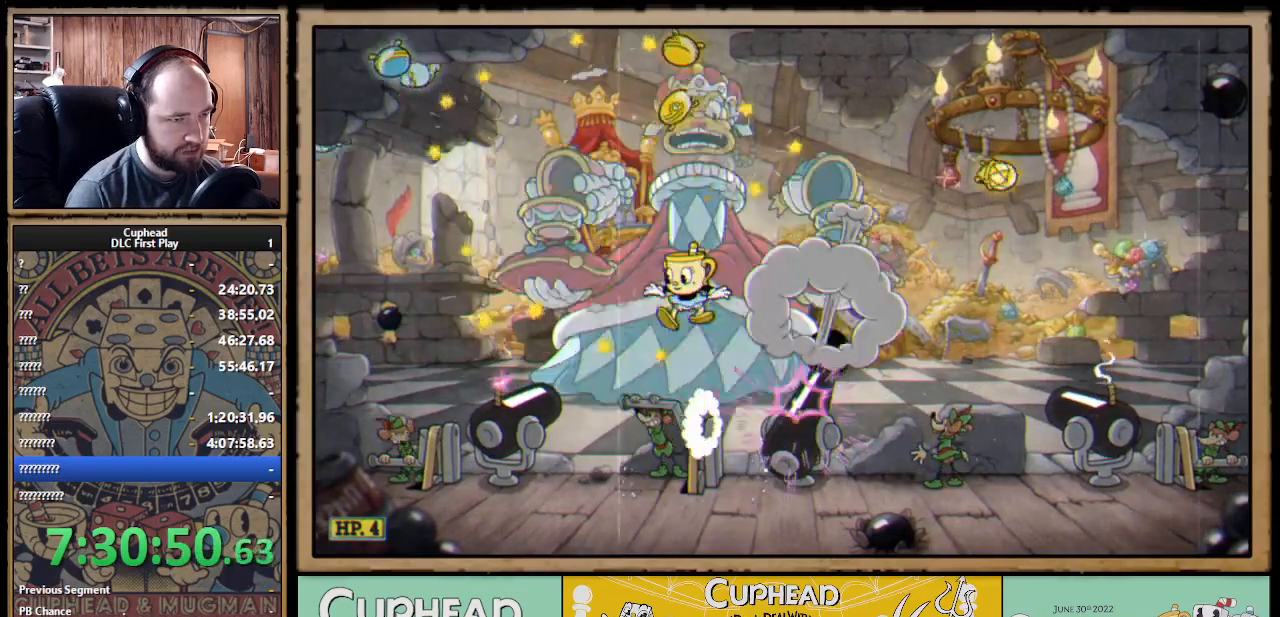
{"buttons": [], "left_stick": "left", "right_stick": "center", "events": [[83, "left_stick", "right"], [300, "left_stick", "left"]]}
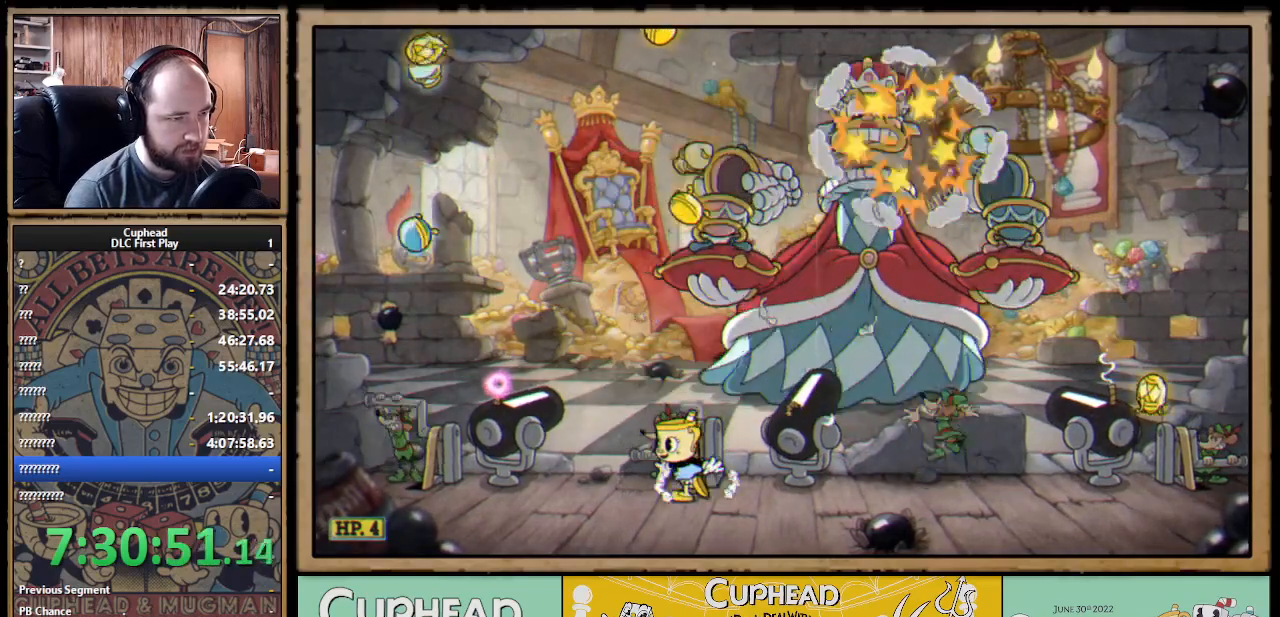
{"buttons": [], "left_stick": "left", "right_stick": "center", "events": [[233, "A", "down"], [283, "A", "up"]]}
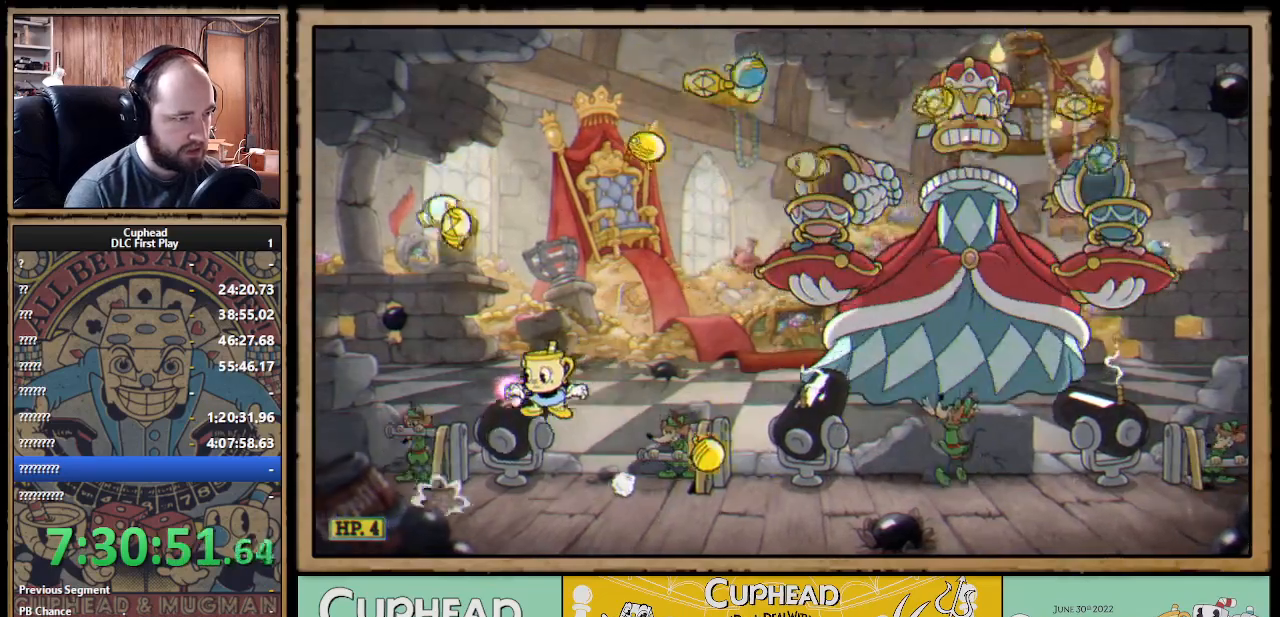
{"buttons": [], "left_stick": "center", "right_stick": "center", "events": [[50, "left_stick", "center"], [133, "left_stick", "right"], [233, "A", "down"], [283, "left_stick", "center"], [350, "left_stick", "left"], [383, "A", "up"], [500, "left_stick", "center"]]}
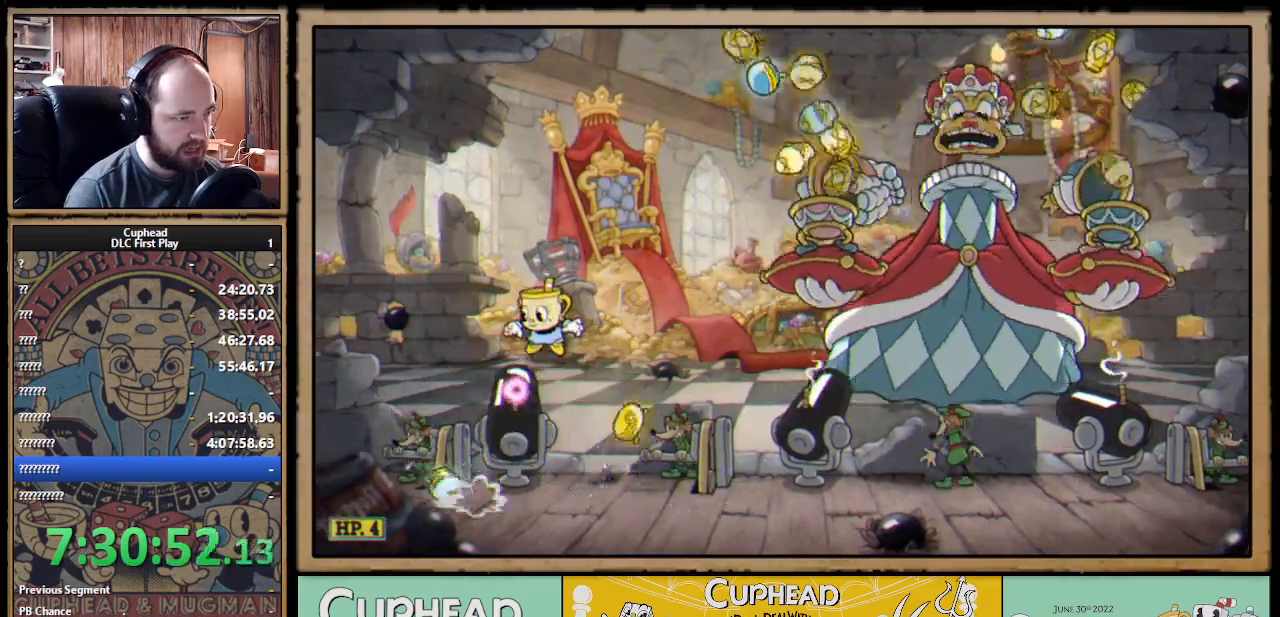
{"buttons": [], "left_stick": "left", "right_stick": "center", "events": [[133, "left_stick", "left"], [383, "A", "down"], [433, "A", "up"]]}
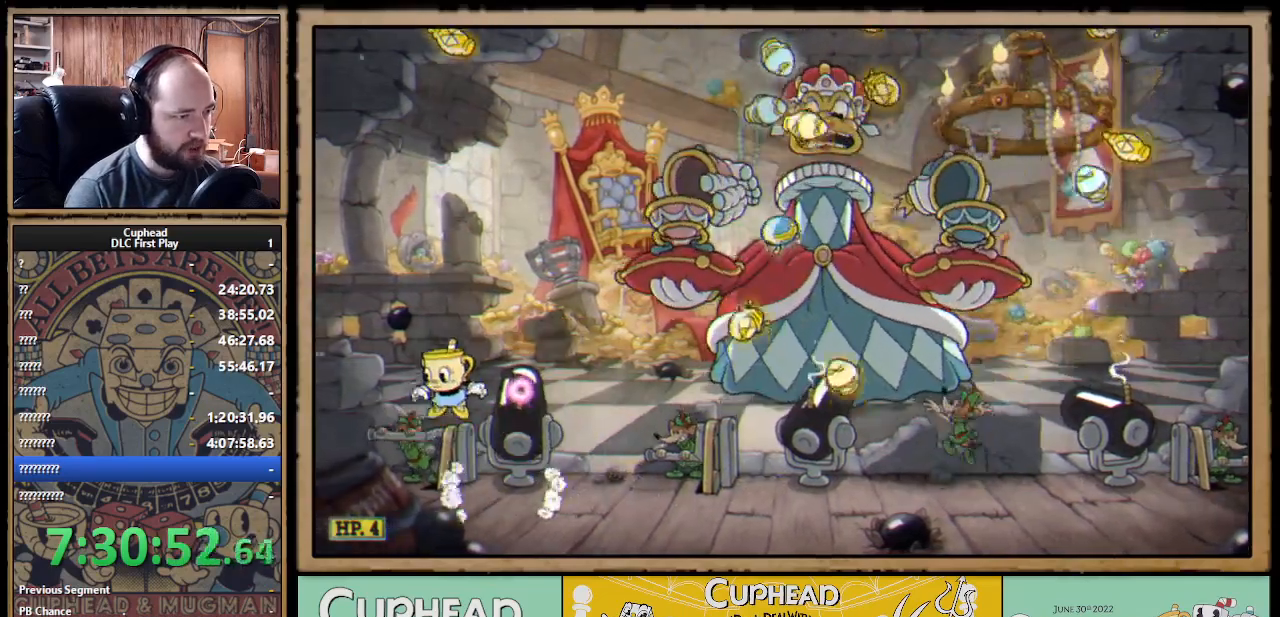
{"buttons": [], "left_stick": "center", "right_stick": "center", "events": [[50, "left_stick", "right"], [150, "left_stick", "center"], [200, "B", "down"], [250, "B", "up"], [300, "B", "down"], [367, "B", "up"], [417, "B", "down"], [450, "B", "up"]]}
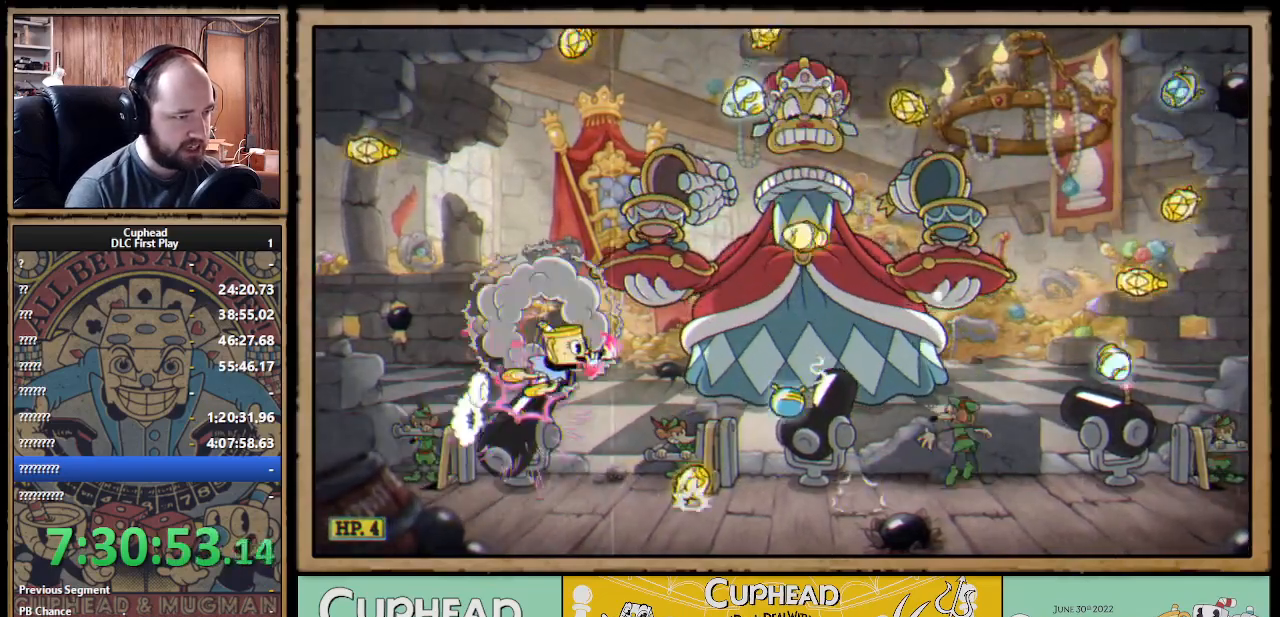
{"buttons": [], "left_stick": "right", "right_stick": "center", "events": [[17, "left_stick", "up-left"], [183, "left_stick", "right"], [383, "left_stick", "center"], [450, "left_stick", "right"]]}
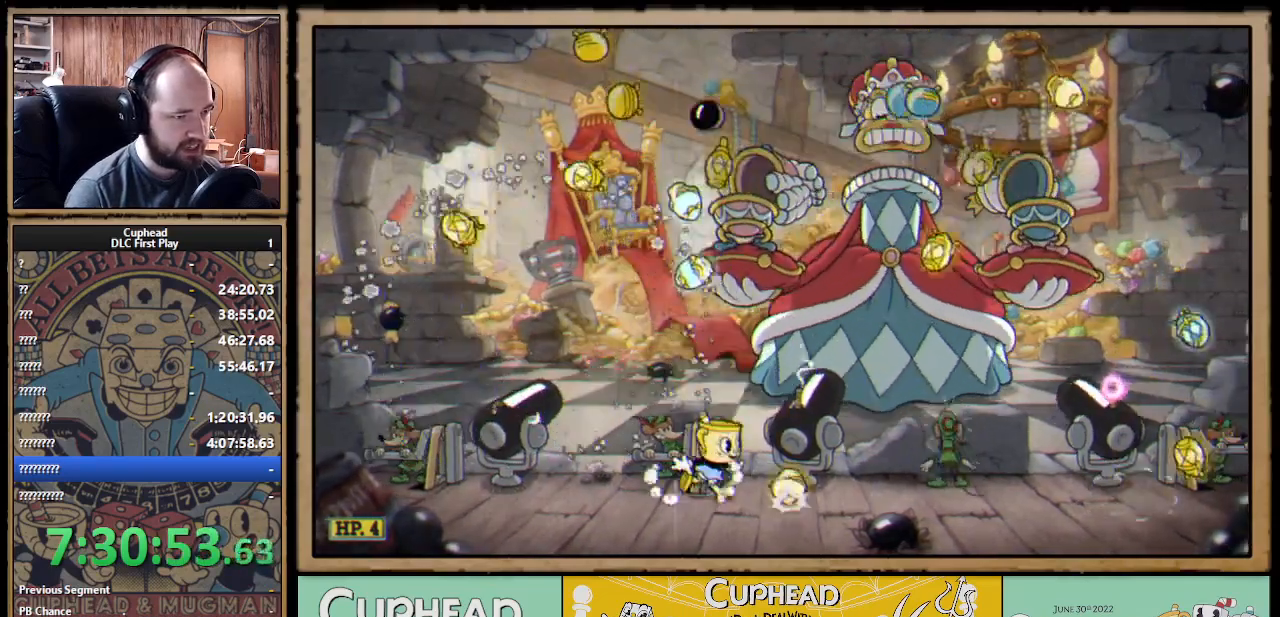
{"buttons": [], "left_stick": "left", "right_stick": "center", "events": [[100, "B", "down"], [150, "B", "up"], [300, "left_stick", "left"]]}
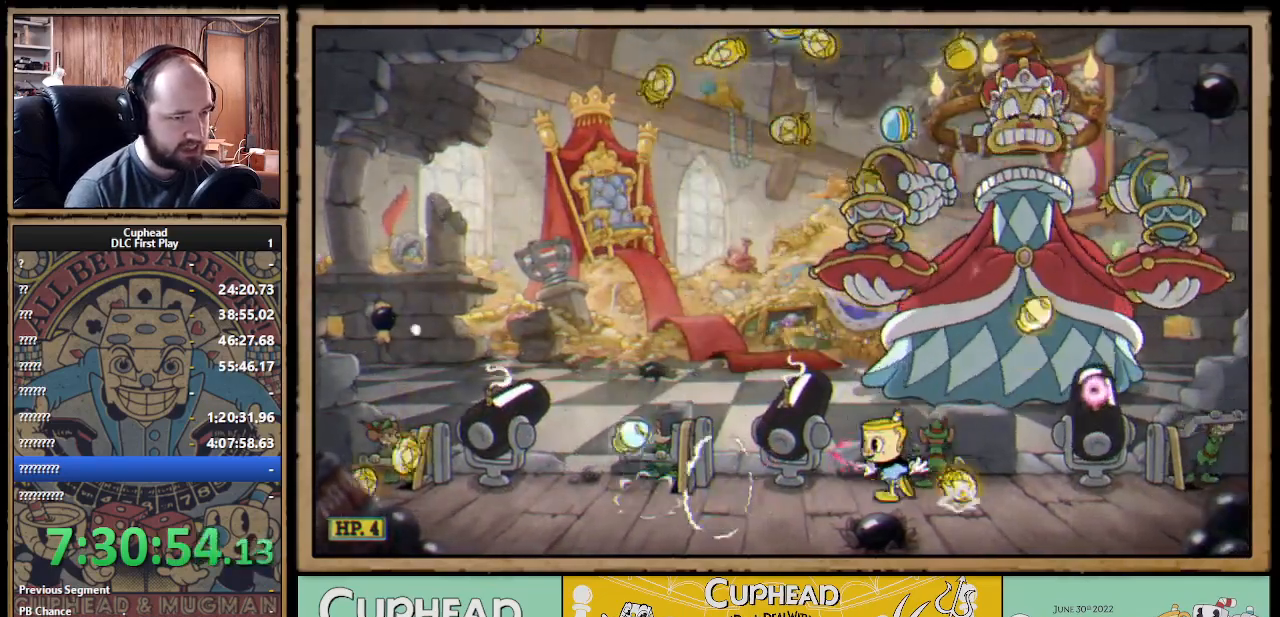
{"buttons": [], "left_stick": "right", "right_stick": "center", "events": [[17, "A", "down"], [50, "left_stick", "center"], [100, "A", "up"], [100, "left_stick", "right"]]}
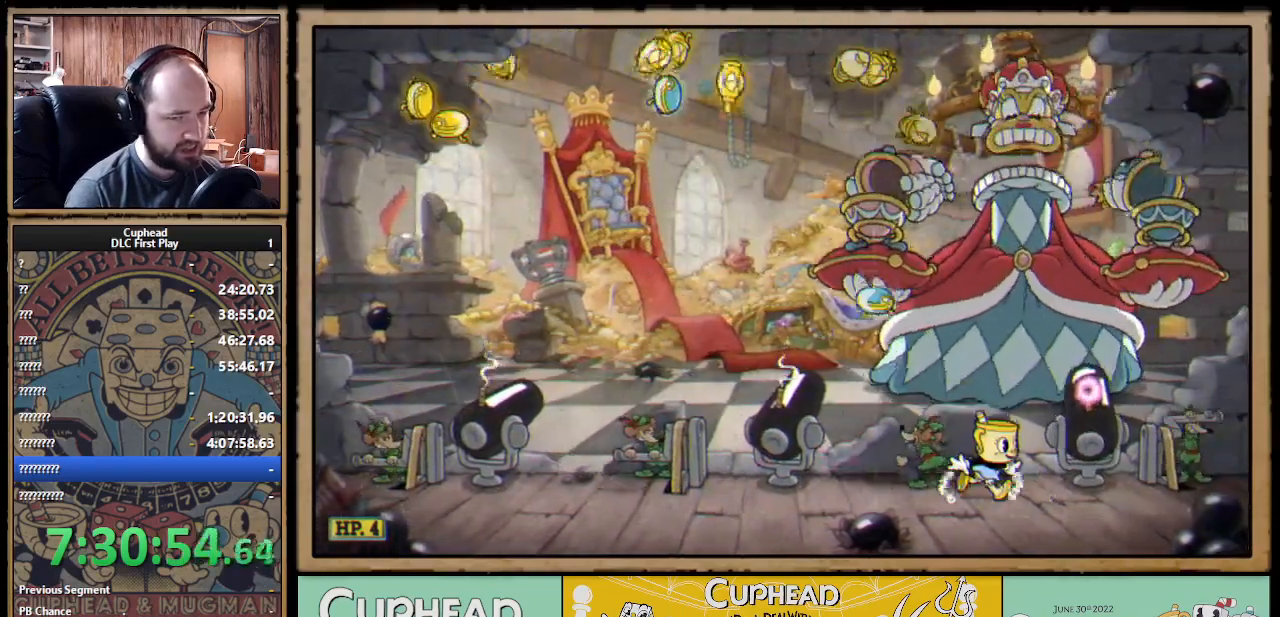
{"buttons": ["B"], "left_stick": "center", "right_stick": "center", "events": [[83, "A", "down"], [167, "A", "up"], [383, "left_stick", "center"], [483, "B", "down"]]}
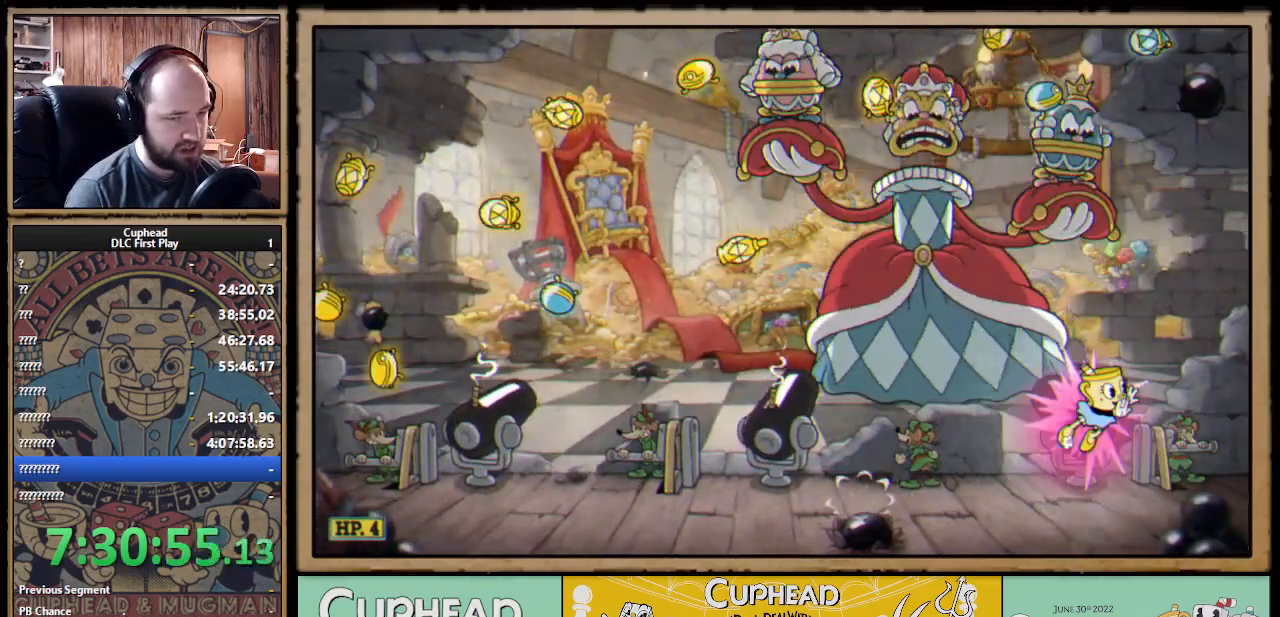
{"buttons": [], "left_stick": "left", "right_stick": "center", "events": [[50, "B", "up"], [50, "left_stick", "left"]]}
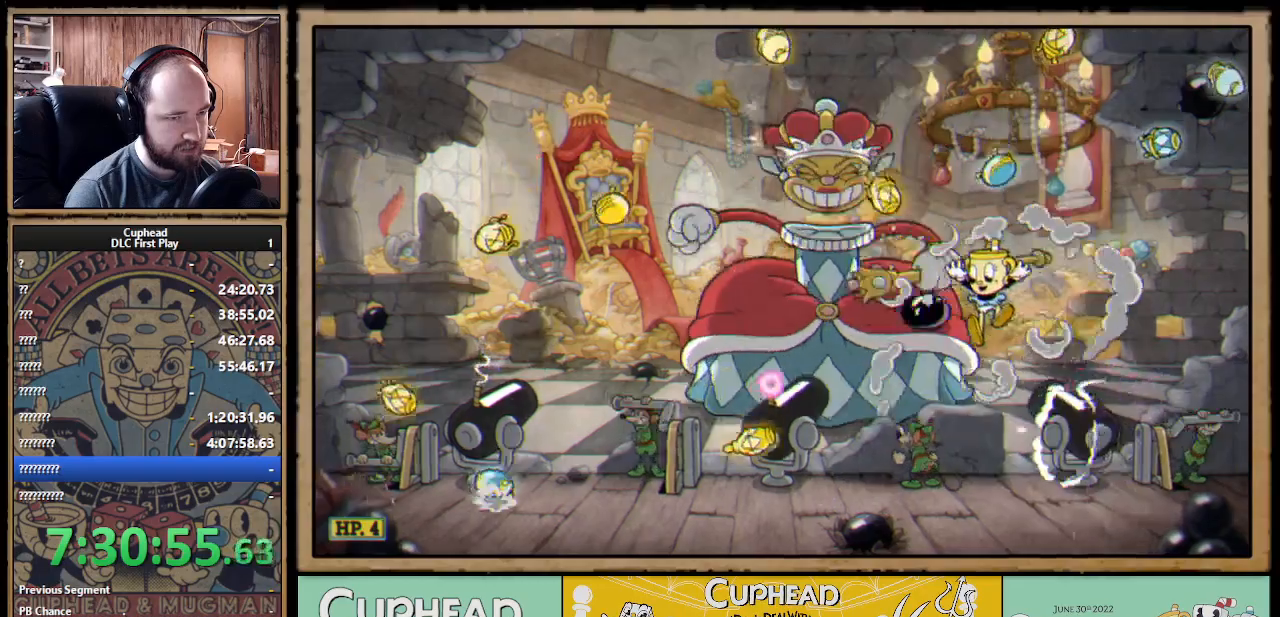
{"buttons": ["B"], "left_stick": "left", "right_stick": "center", "events": [[17, "left_stick", "center"], [100, "left_stick", "right"], [167, "left_stick", "center"], [317, "A", "down"], [417, "A", "up"], [417, "left_stick", "left"], [483, "B", "down"]]}
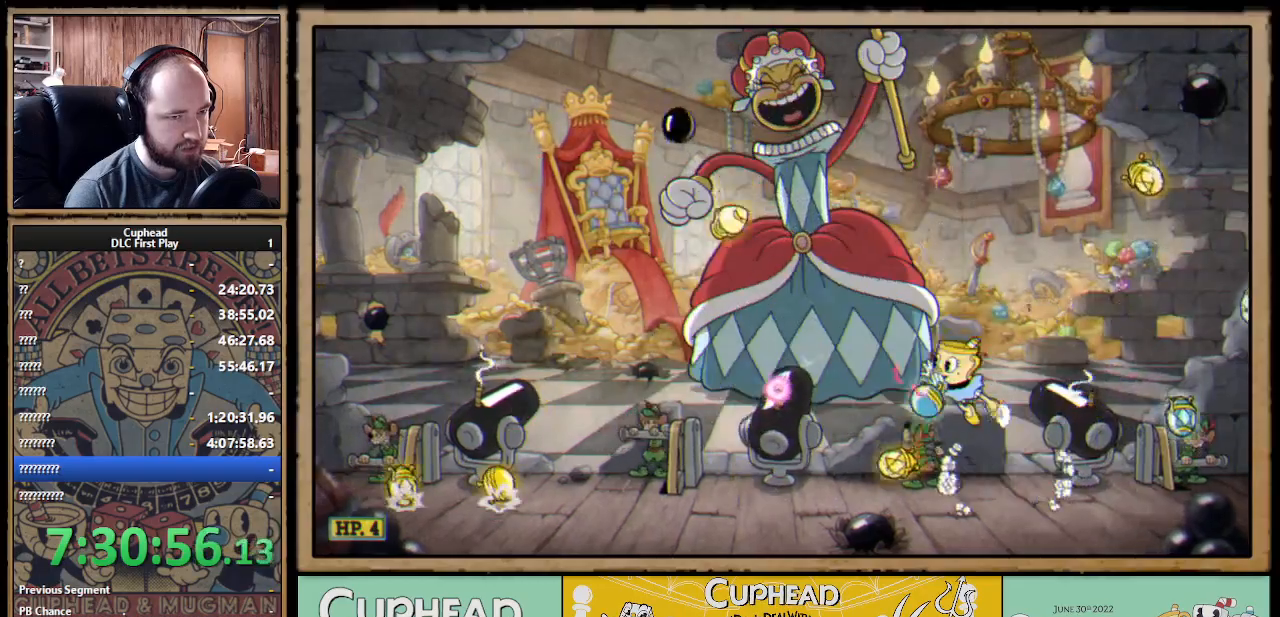
{"buttons": [], "left_stick": "center", "right_stick": "center", "events": [[67, "B", "up"], [117, "B", "down"], [167, "B", "up"], [317, "left_stick", "center"]]}
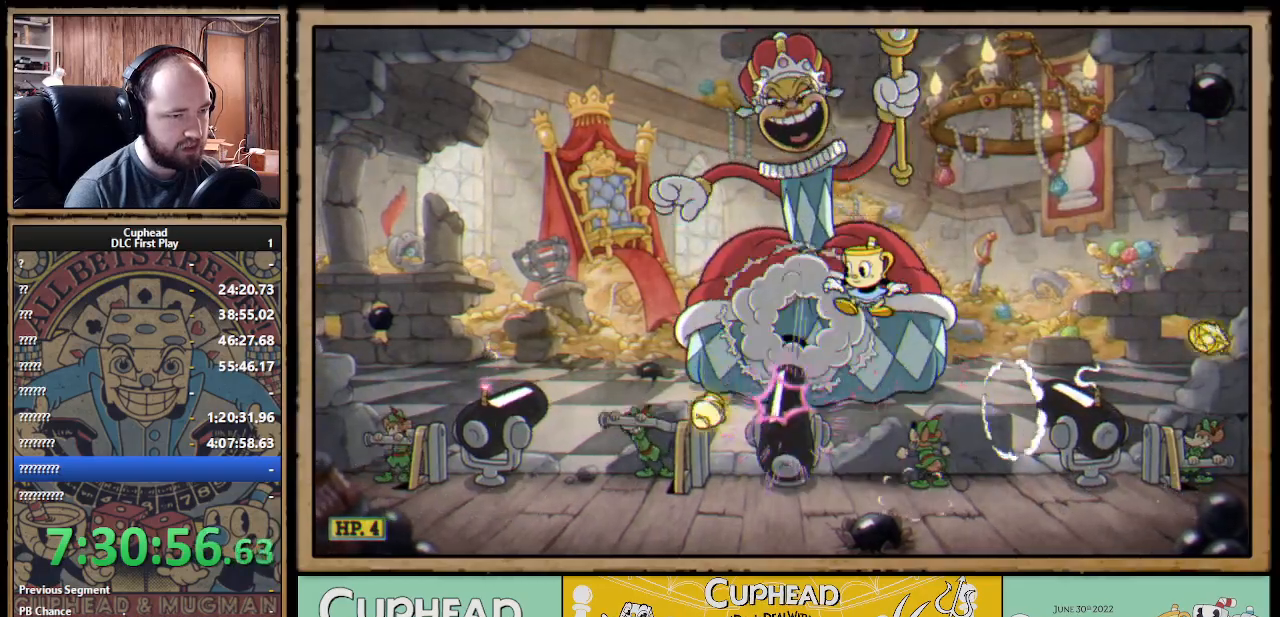
{"buttons": [], "left_stick": "left", "right_stick": "center", "events": [[67, "left_stick", "left"]]}
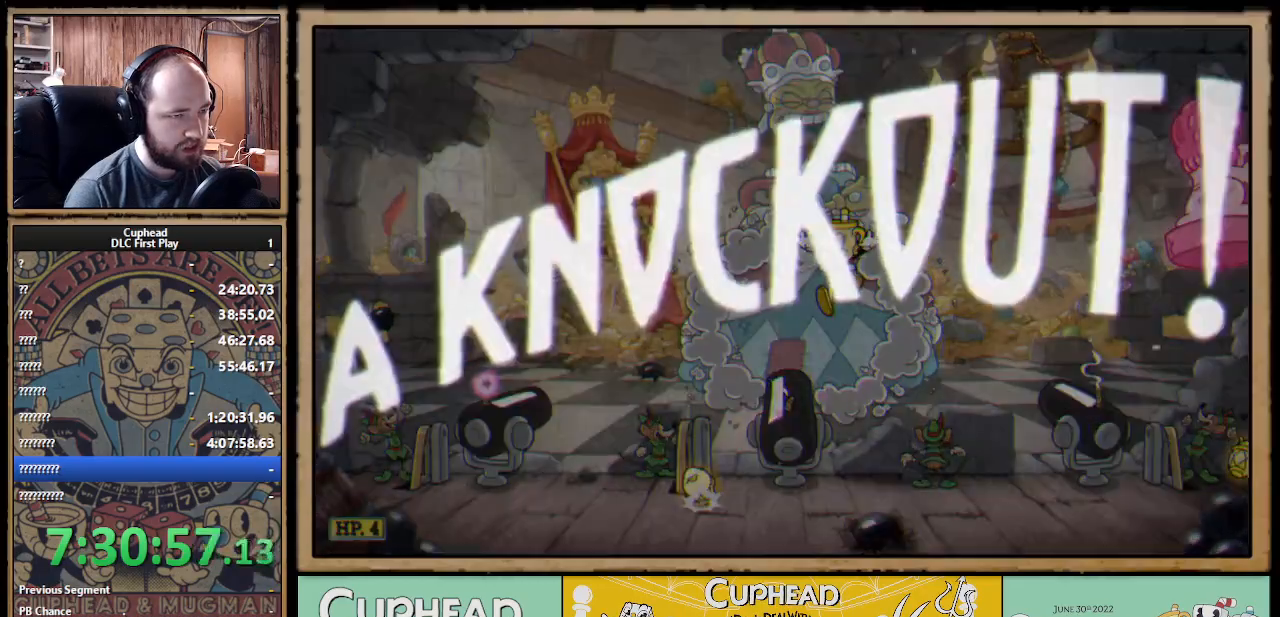
{"buttons": [], "left_stick": "left", "right_stick": "center", "events": [[167, "left_stick", "center"], [383, "left_stick", "left"]]}
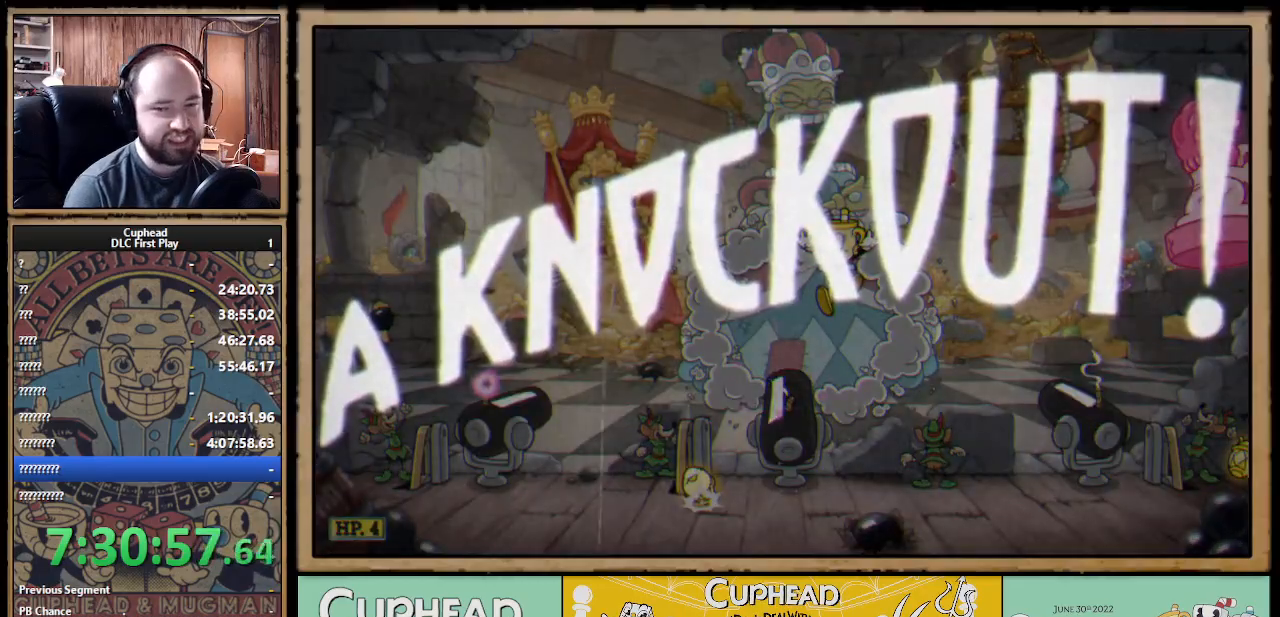
{"buttons": [], "left_stick": "left", "right_stick": "center", "events": []}
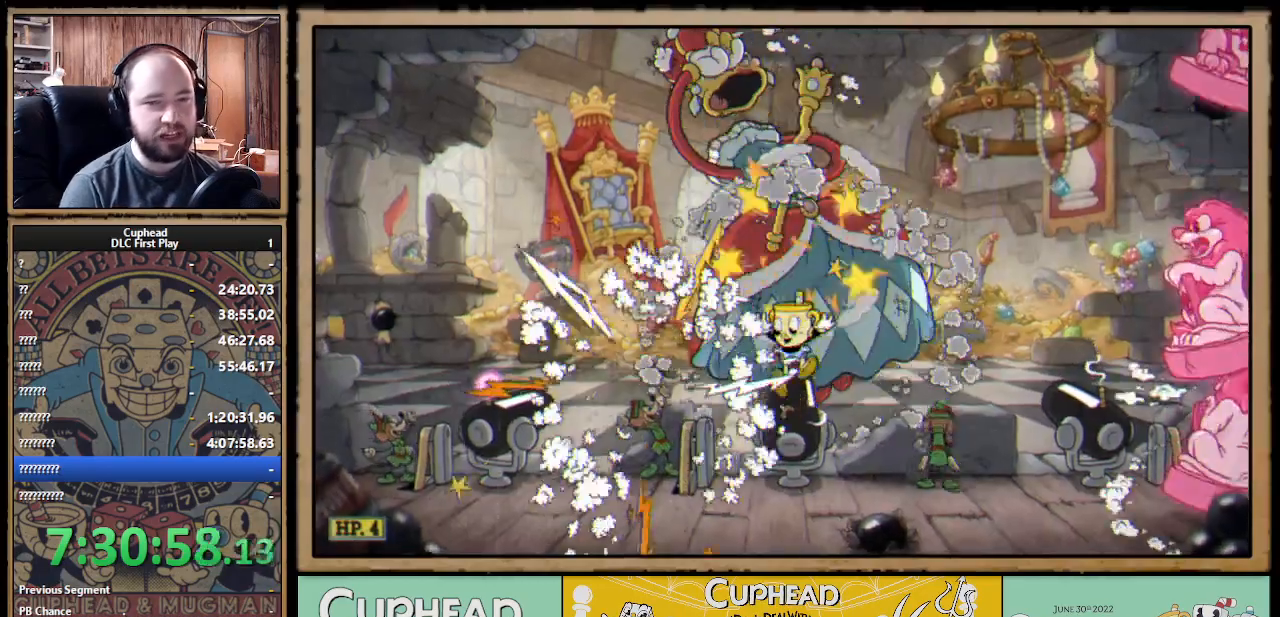
{"buttons": [], "left_stick": "center", "right_stick": "center", "events": [[233, "left_stick", "center"]]}